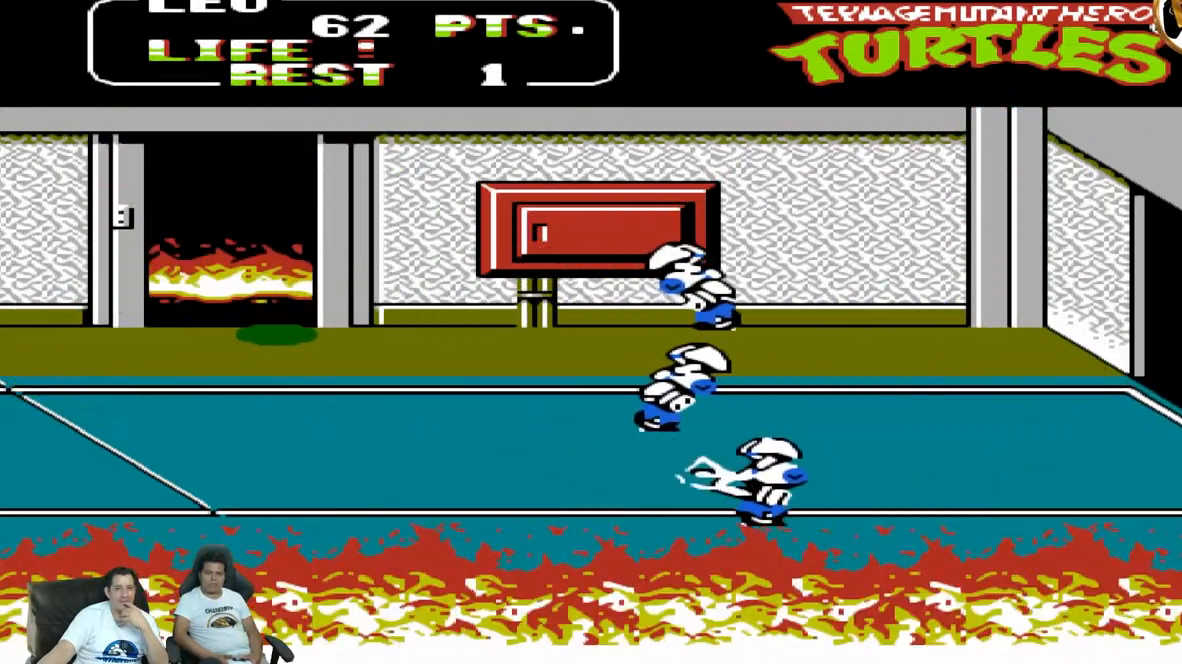
Gameplay with a controller (Nintendo layout); each line is a JSON object with the inputs held at the frame after it. "events" lists button and stick changes between this image and that frame as [ms after this image, input, new state], when the widget could be followed in between. Not read: L3 R3 X Y.
{"buttons": ["DPAD_UP", "DPAD_RIGHT"], "events": [[100, "B", "down"], [233, "B", "up"]]}
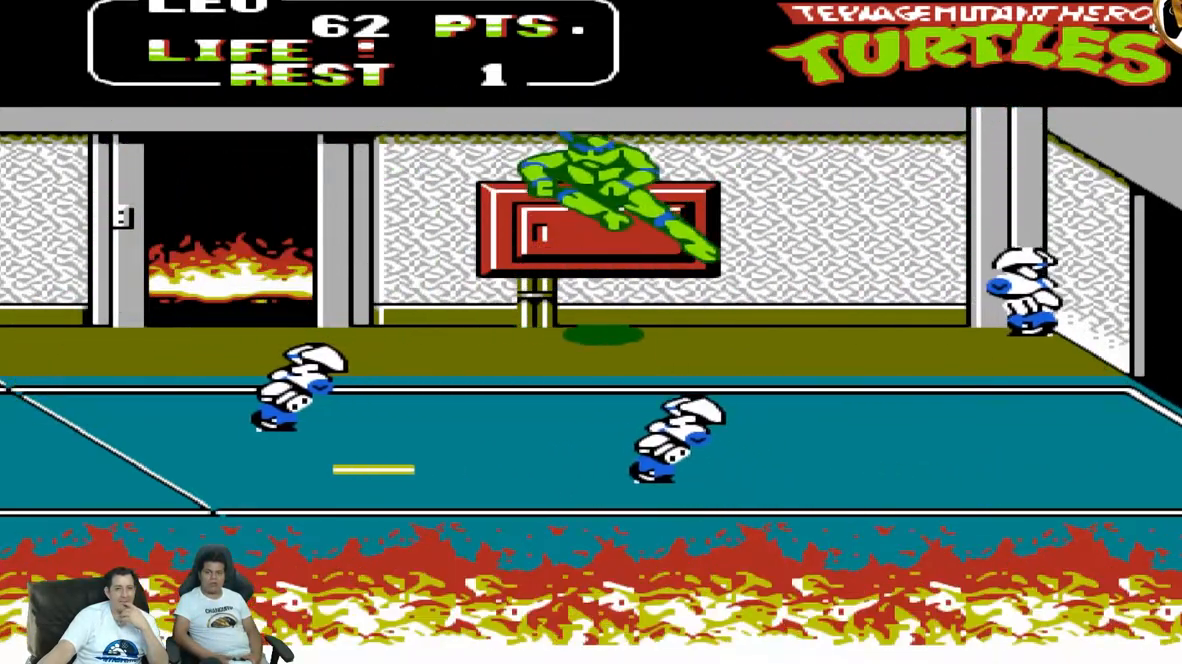
{"buttons": ["DPAD_DOWN"], "events": [[117, "DPAD_UP", "up"], [233, "A", "down"], [317, "DPAD_DOWN", "down"], [317, "DPAD_RIGHT", "up"], [400, "A", "up"]]}
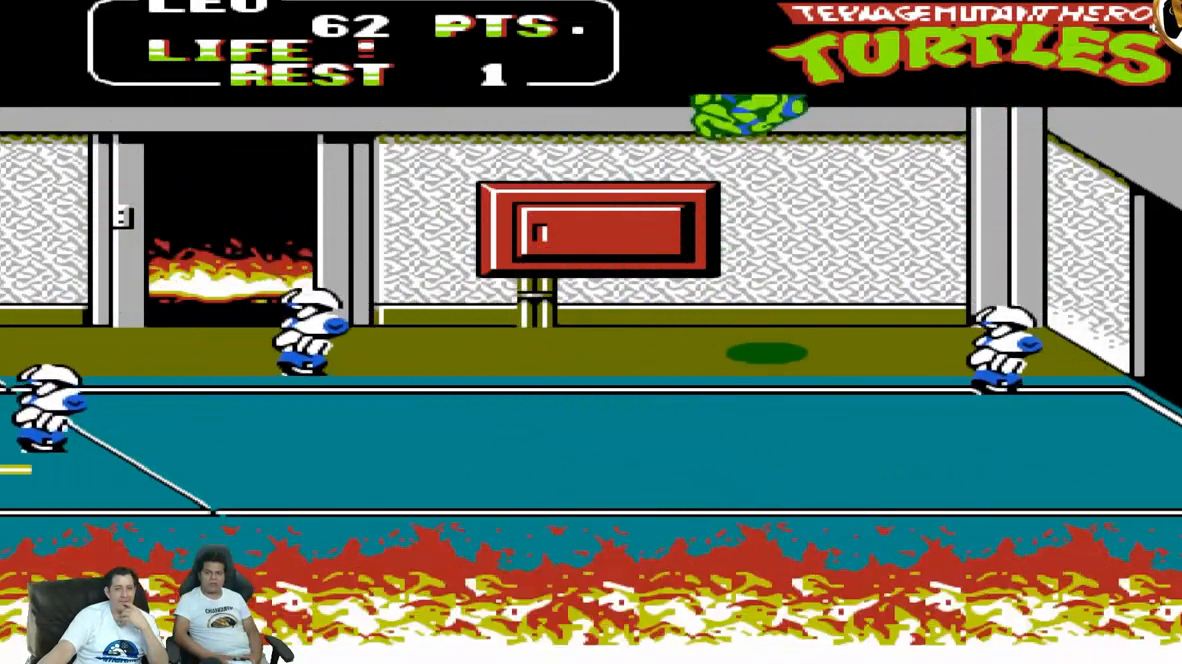
{"buttons": ["DPAD_LEFT"], "events": [[267, "DPAD_DOWN", "up"], [267, "DPAD_RIGHT", "down"], [467, "DPAD_RIGHT", "up"], [500, "DPAD_LEFT", "down"]]}
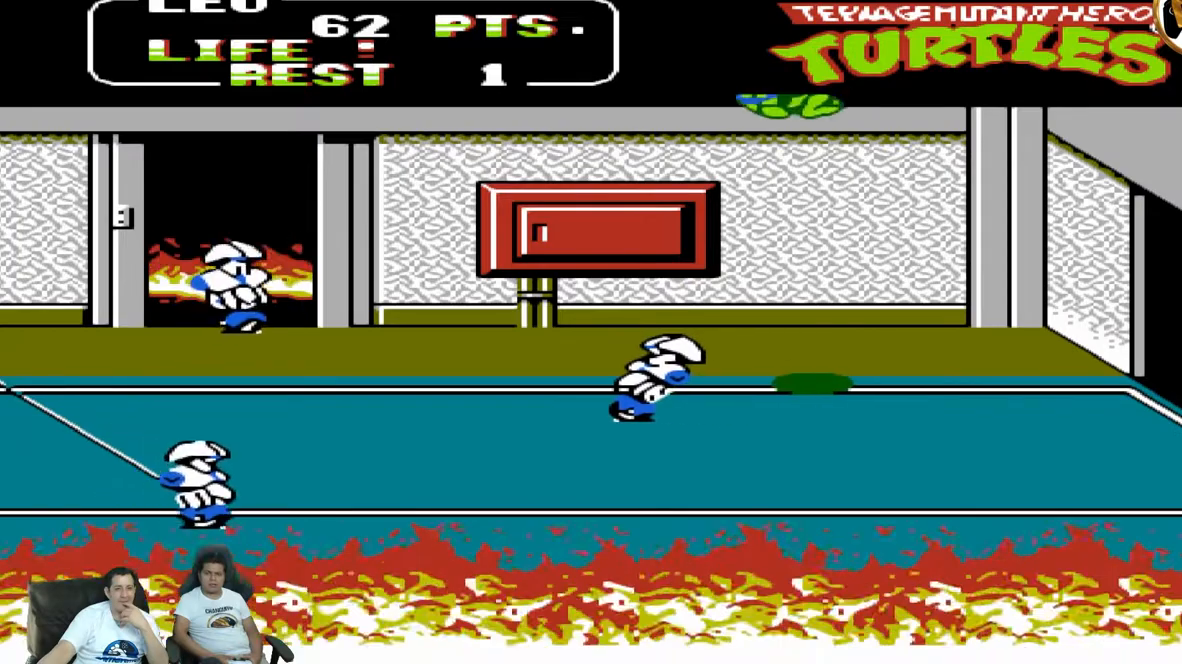
{"buttons": ["DPAD_LEFT"], "events": [[250, "B", "down"], [417, "B", "up"]]}
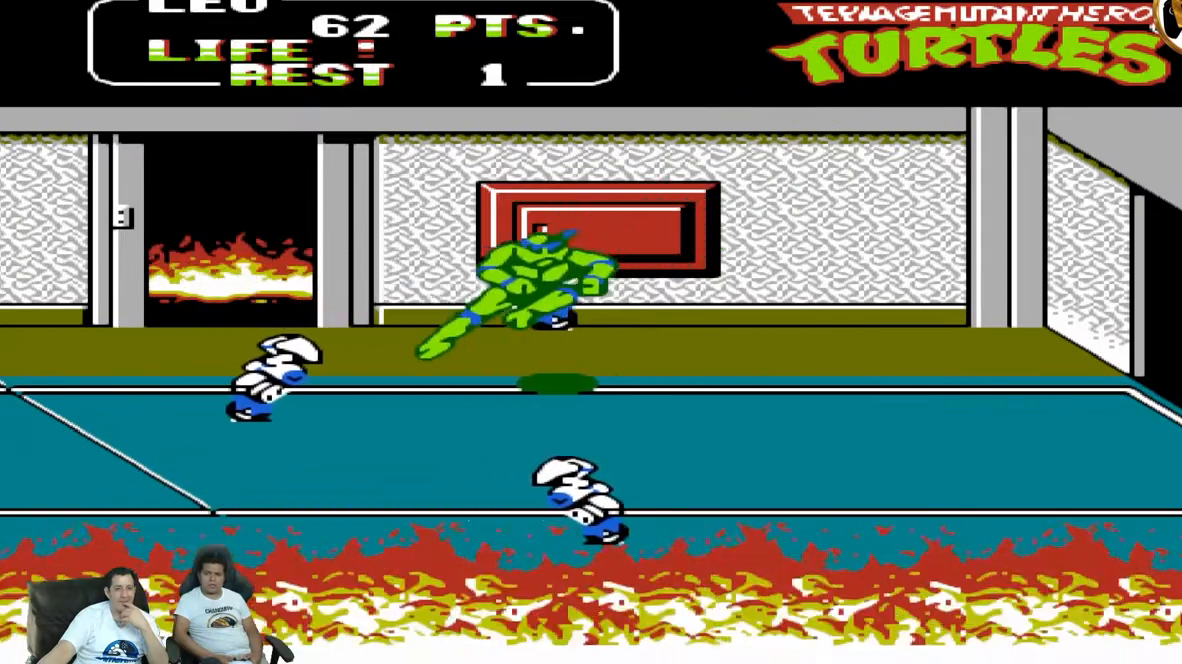
{"buttons": ["A", "DPAD_LEFT"], "events": [[417, "A", "down"]]}
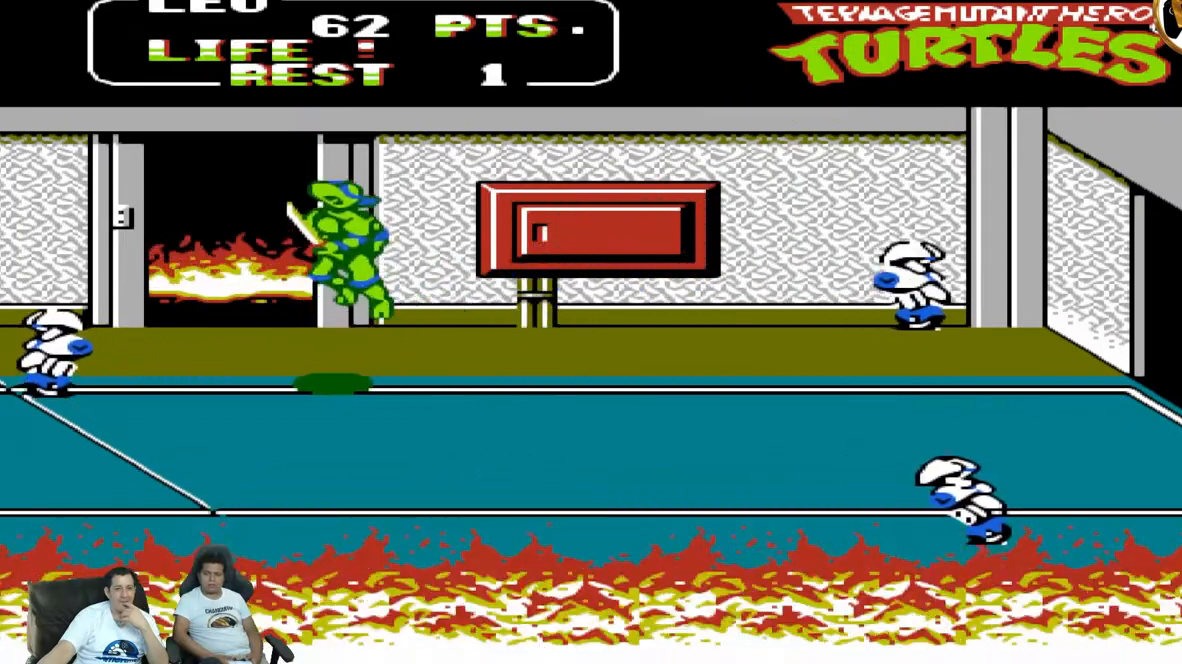
{"buttons": ["DPAD_UP", "DPAD_RIGHT"], "events": [[50, "A", "up"], [200, "DPAD_DOWN", "down"], [217, "DPAD_DOWN", "up"], [217, "DPAD_LEFT", "up"], [233, "DPAD_RIGHT", "down"], [233, "DPAD_UP", "down"]]}